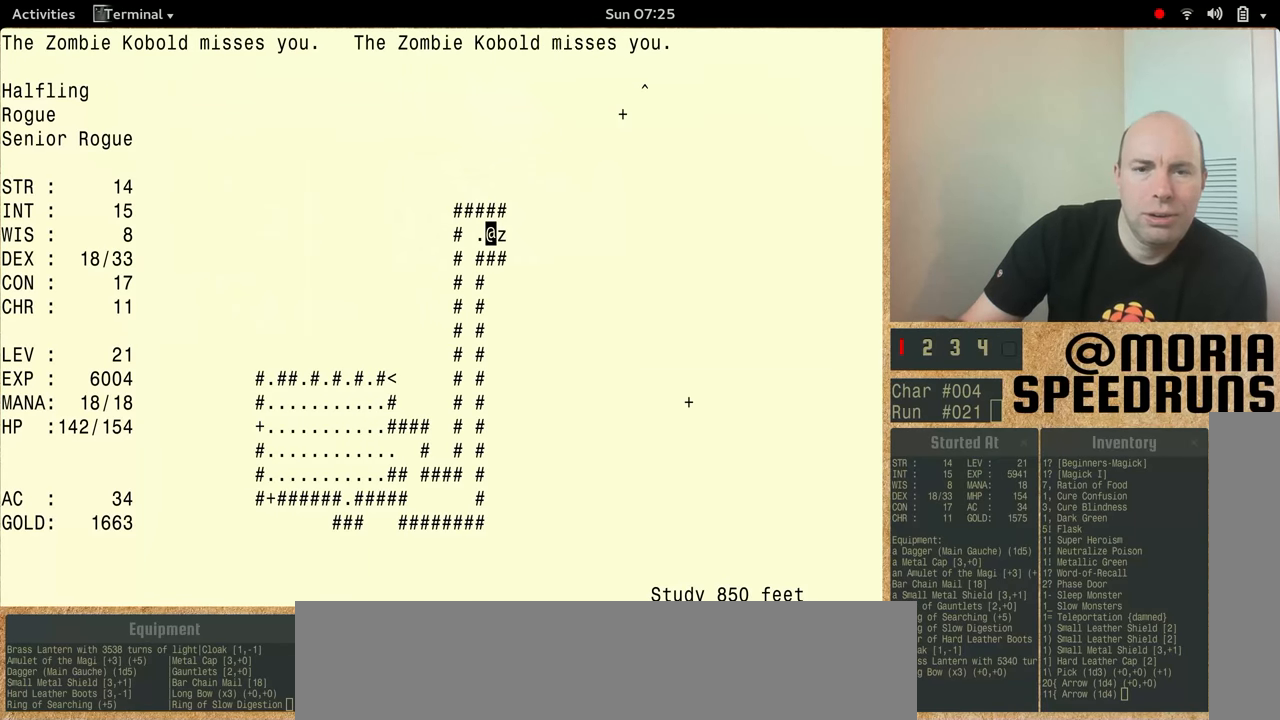
Gameplay with keyboard; each line is a JSON object with the keys held at the frame after it. "events" lists presses ("down") and releases ("up") of "alt", "ctrl", "num5" and "shift" between this image and that frame as [ms after this image, input, new state], when the widget could be followed in between. No other keys are recorded. Mouse input is not recorded.
{"keys": ["num5"], "events": []}
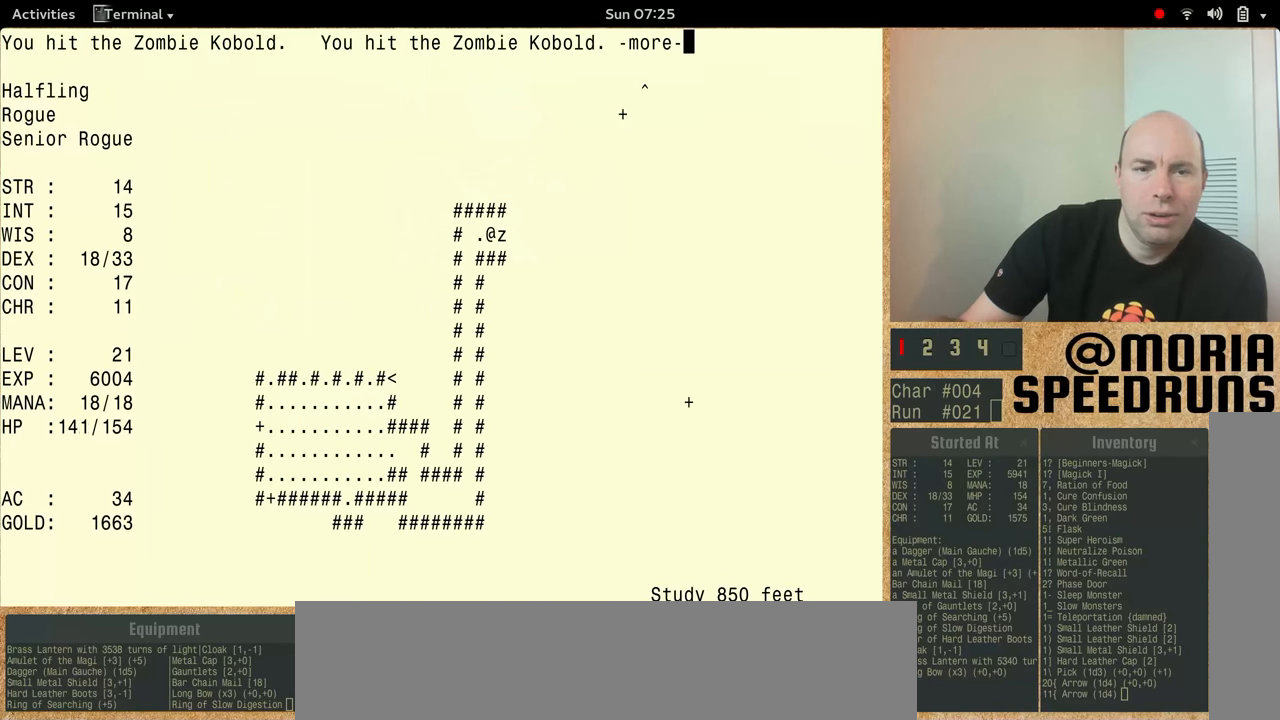
{"keys": ["num5"], "events": []}
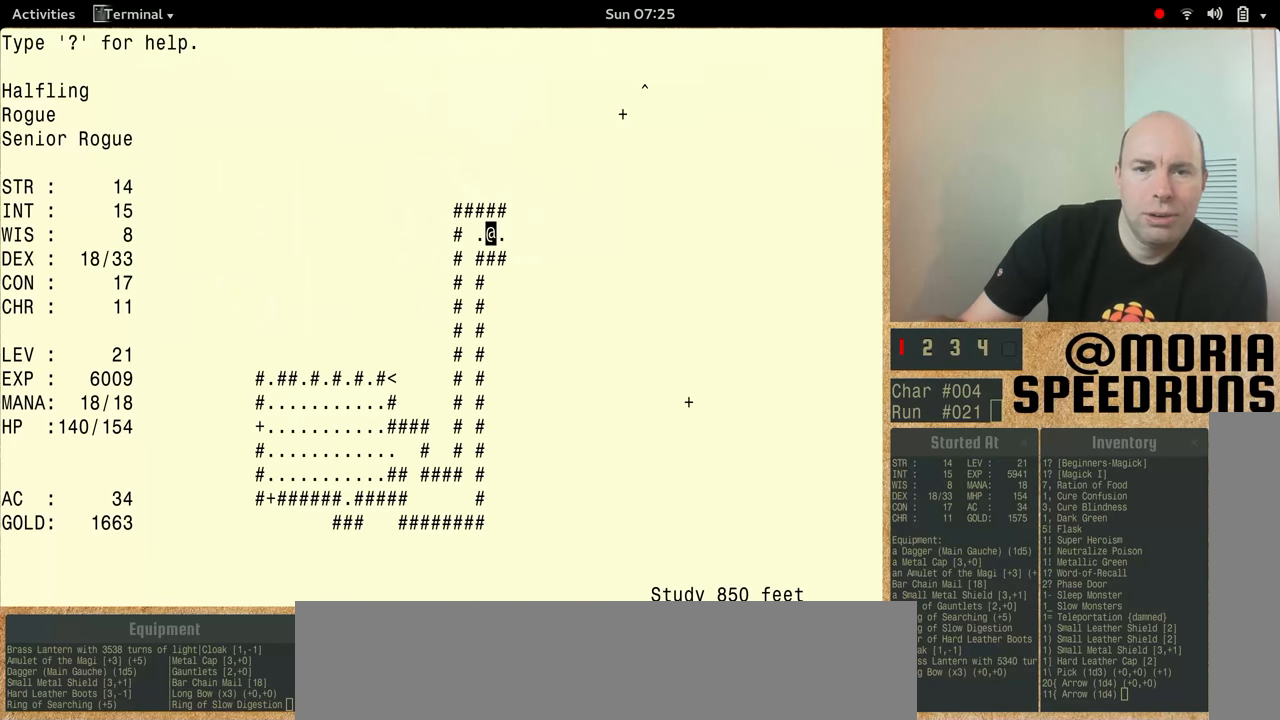
{"keys": ["num5"], "events": []}
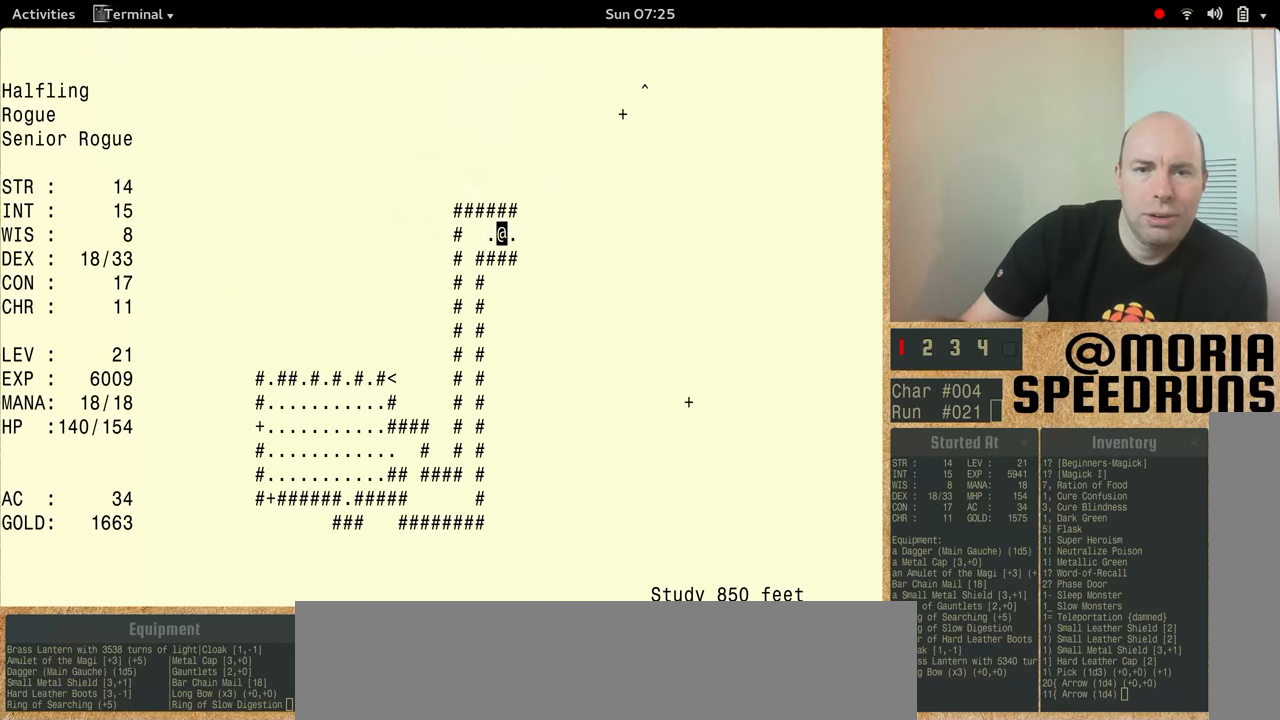
{"keys": ["num5"], "events": [[33, "num5", "up"], [100, "num5", "down"]]}
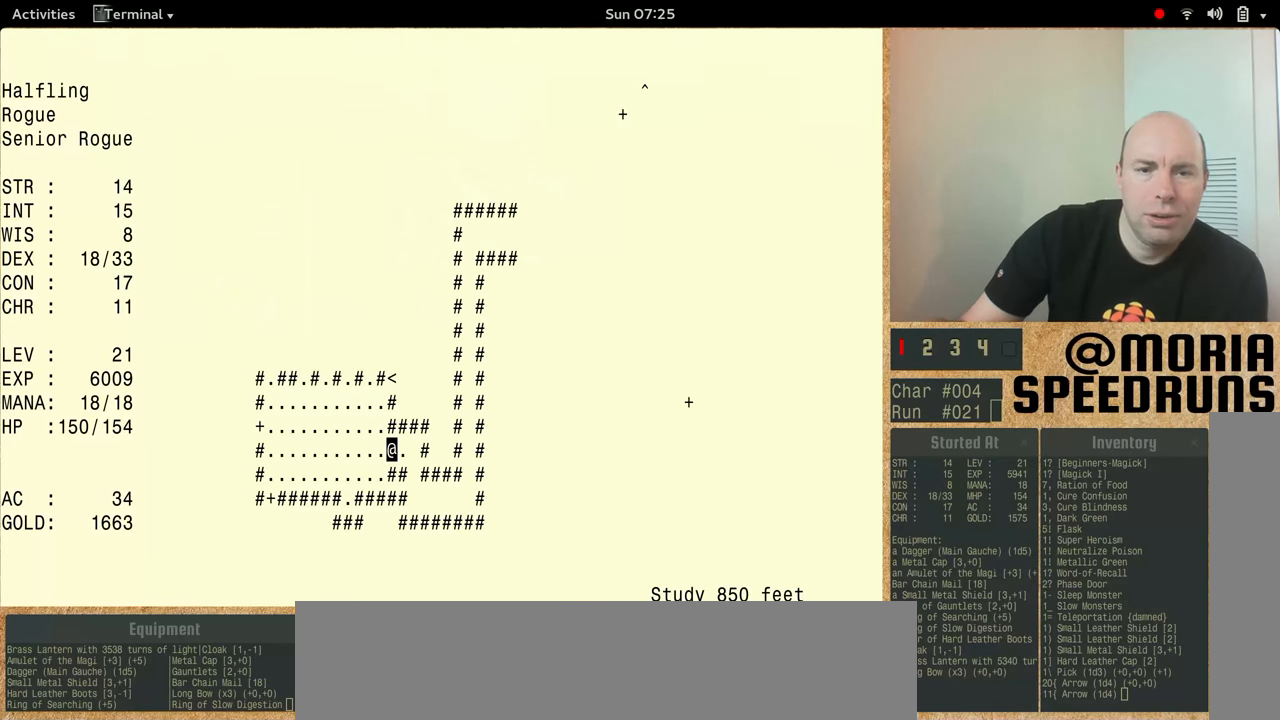
{"keys": ["num5"], "events": [[167, "num5", "up"], [300, "num5", "down"]]}
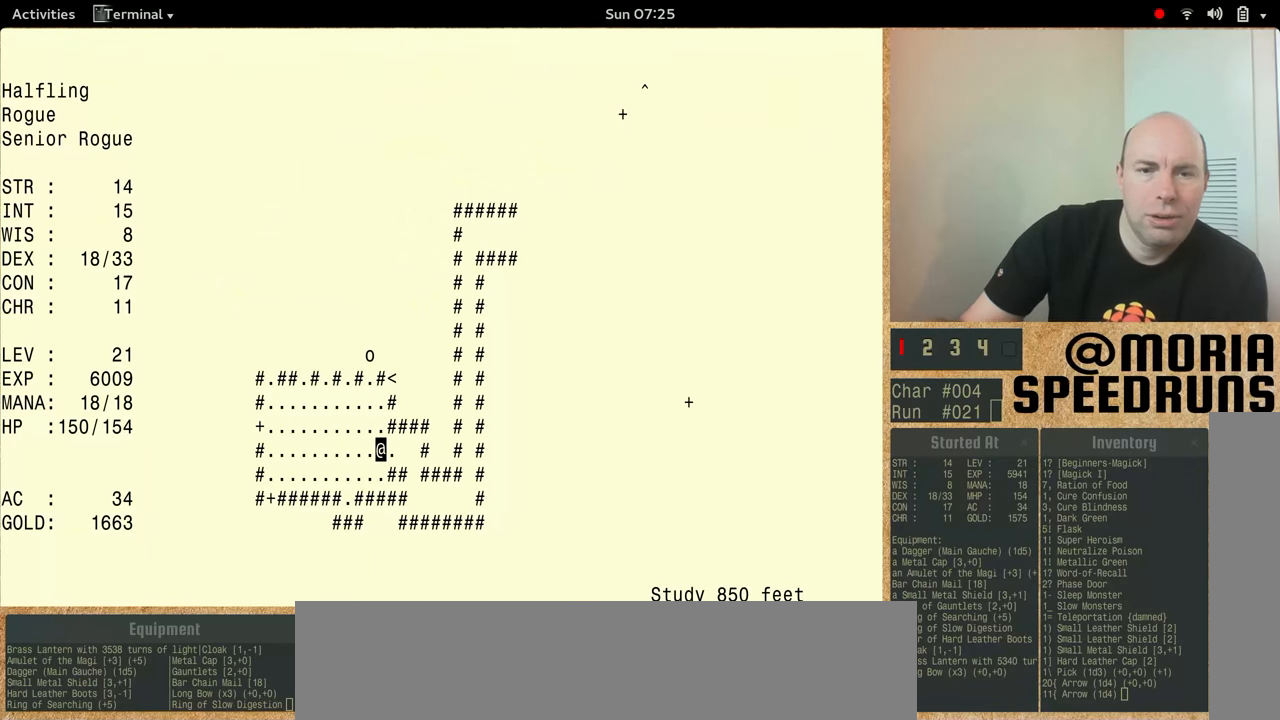
{"keys": ["num5"], "events": []}
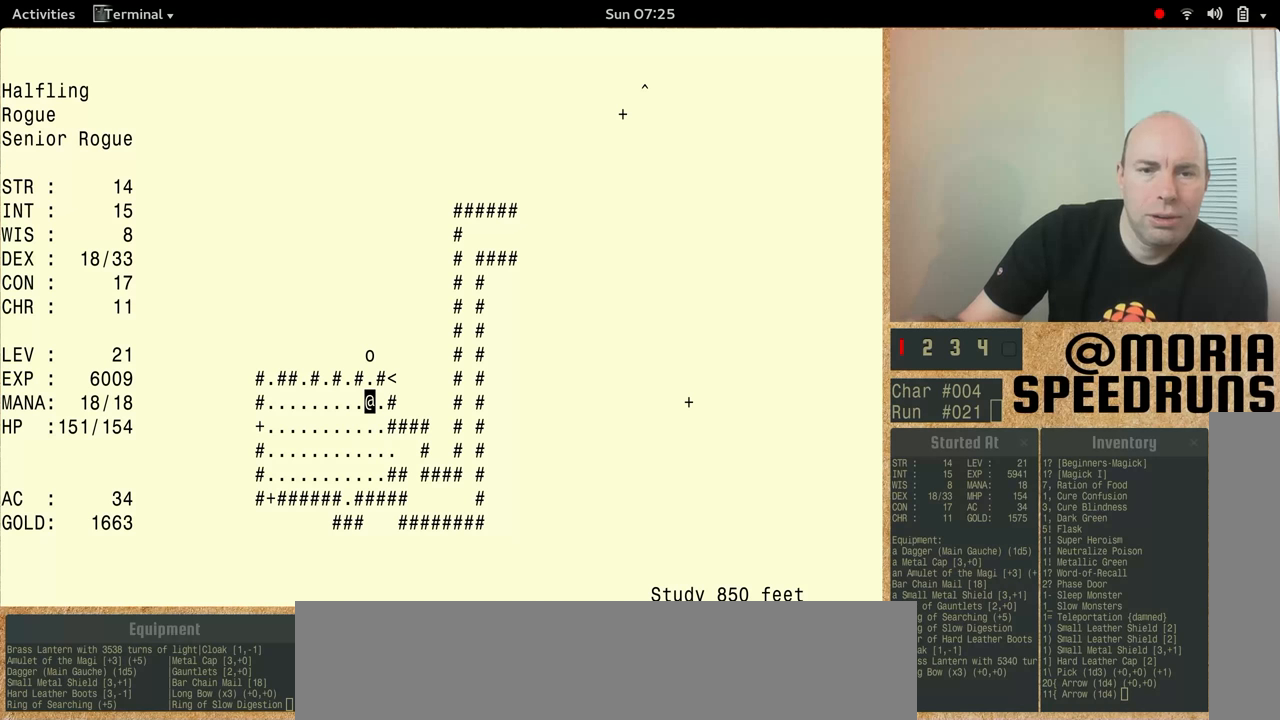
{"keys": [], "events": [[466, "num5", "up"]]}
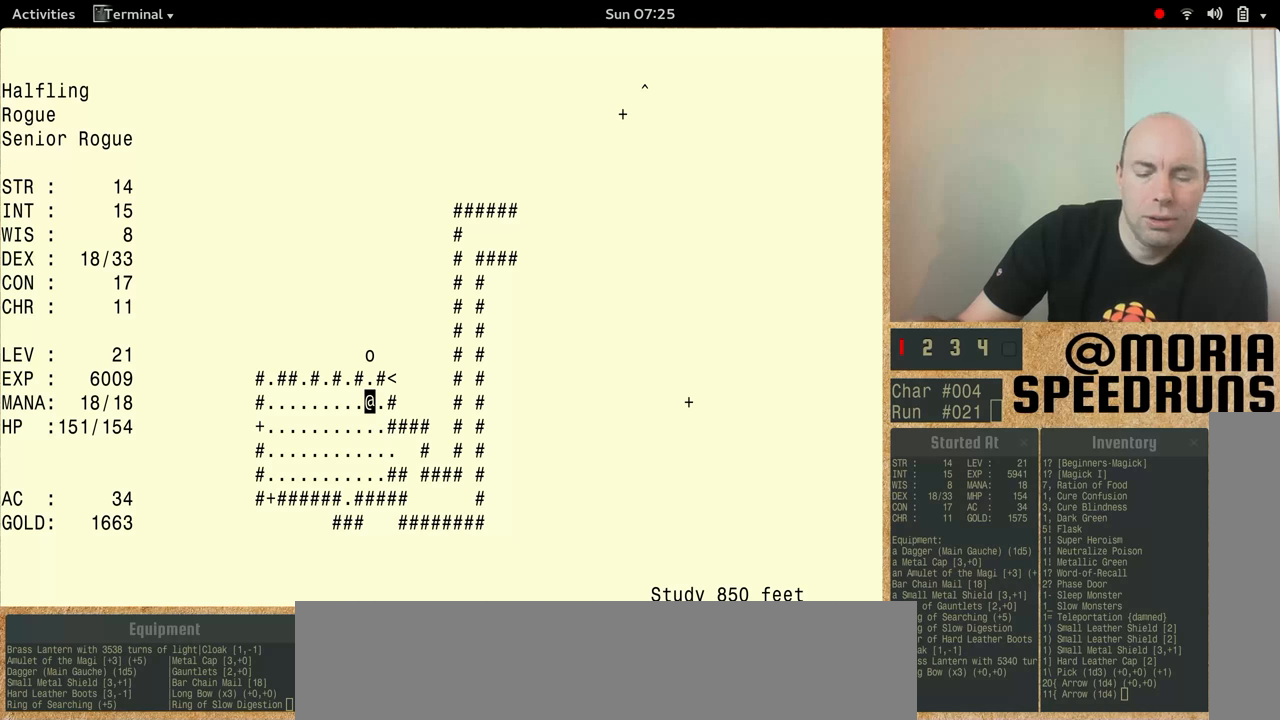
{"keys": ["num5"], "events": [[233, "num5", "down"]]}
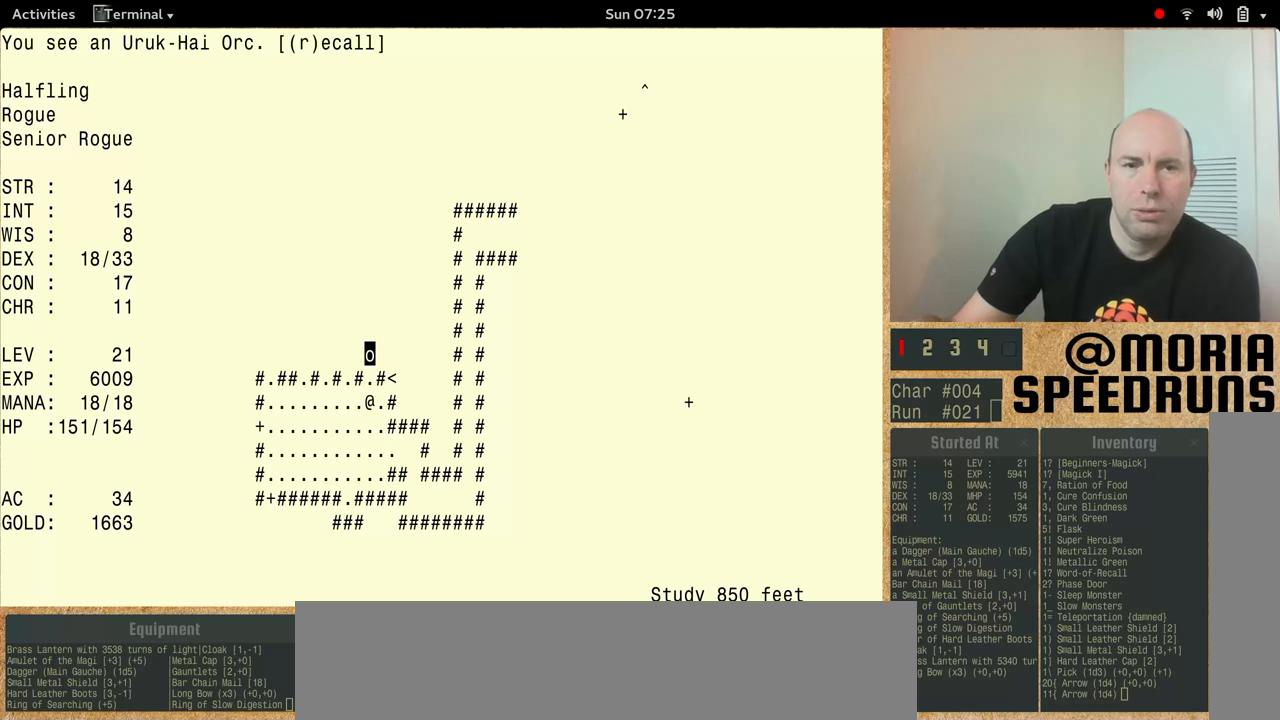
{"keys": ["num5"], "events": []}
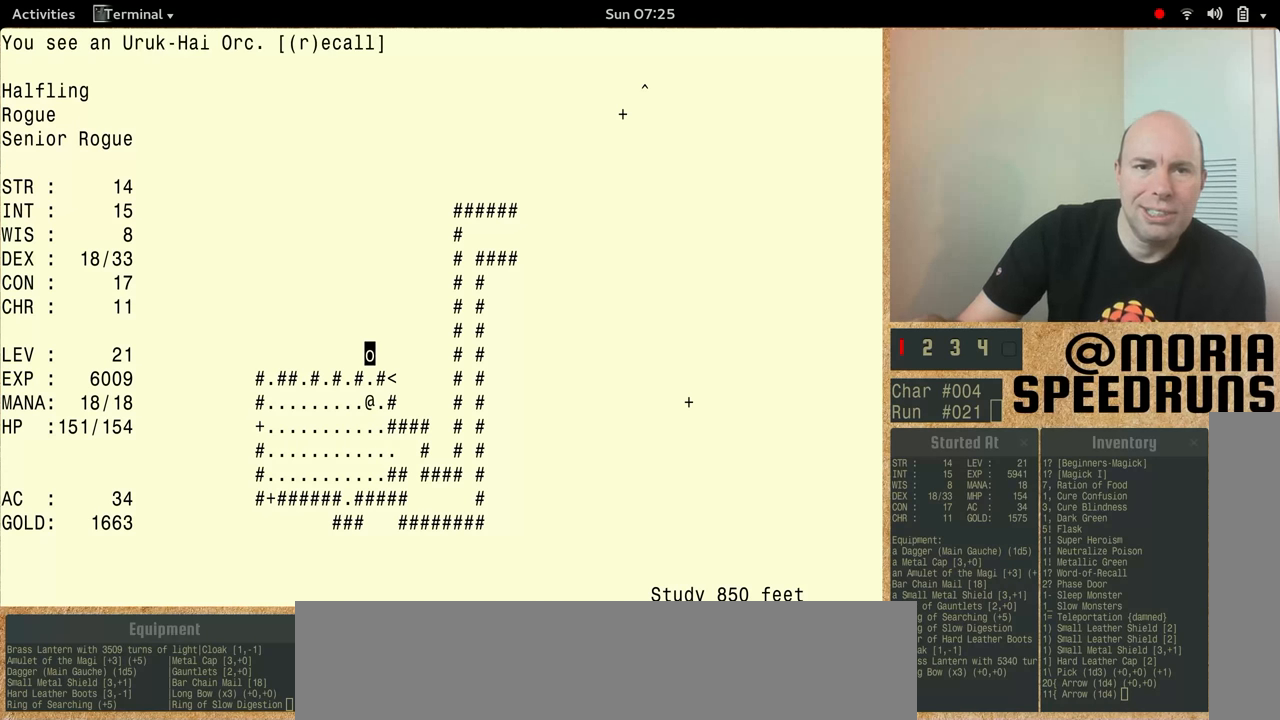
{"keys": ["num5"], "events": []}
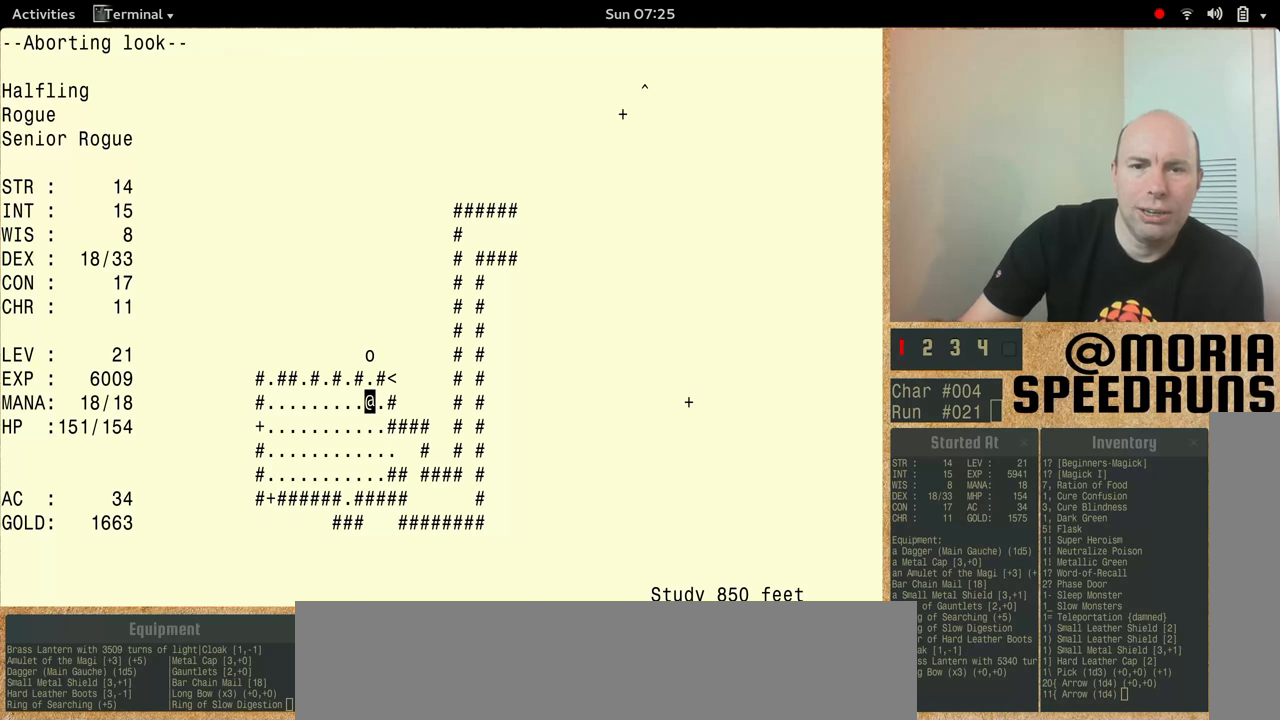
{"keys": [], "events": [[100, "num5", "up"]]}
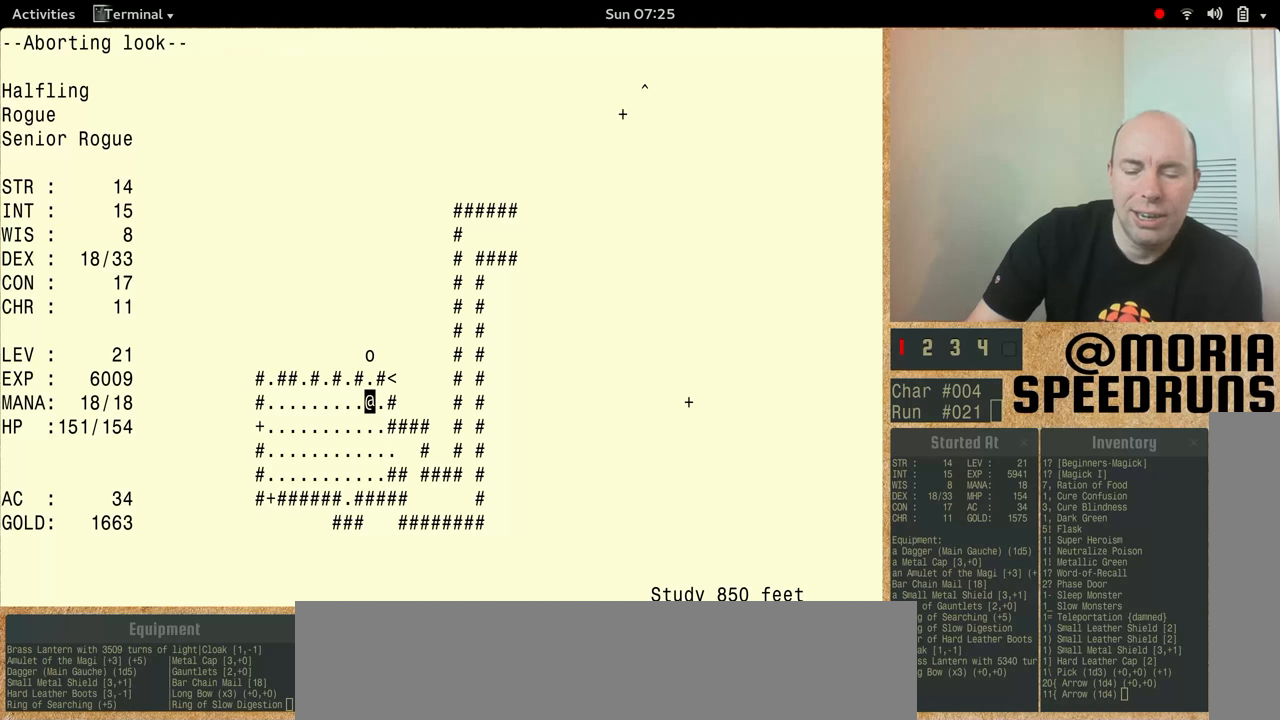
{"keys": [], "events": []}
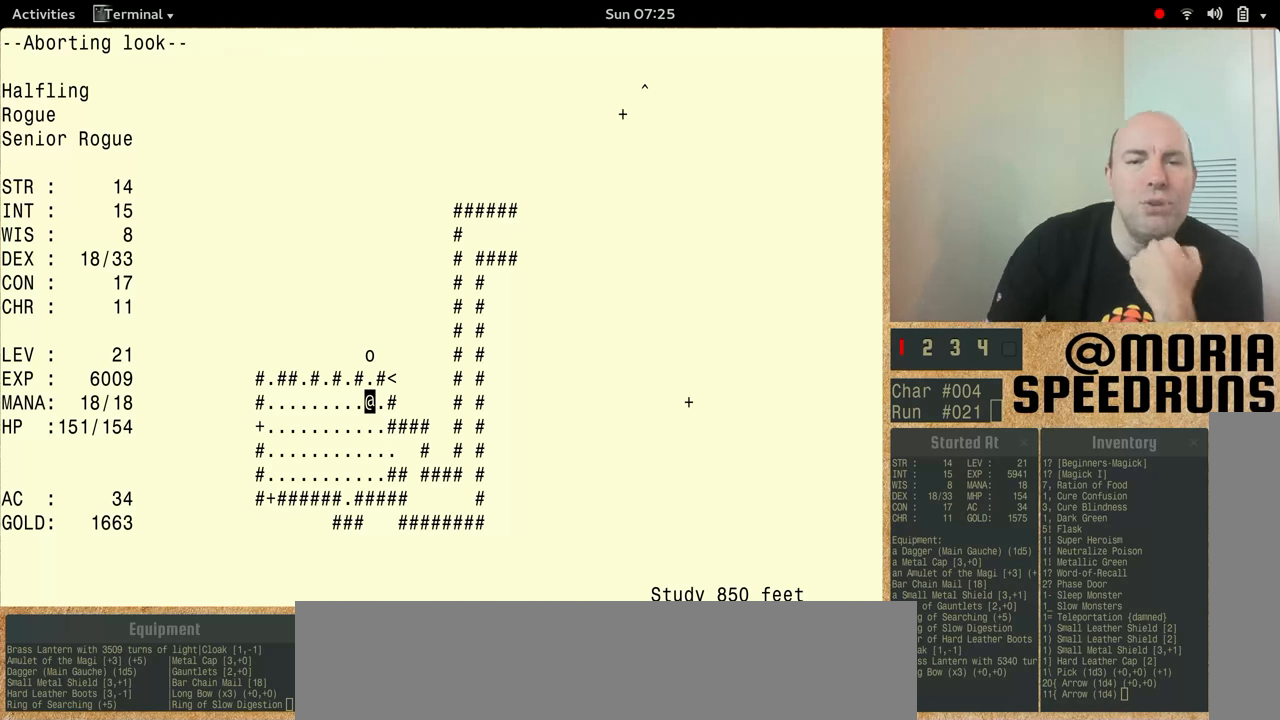
{"keys": [], "events": []}
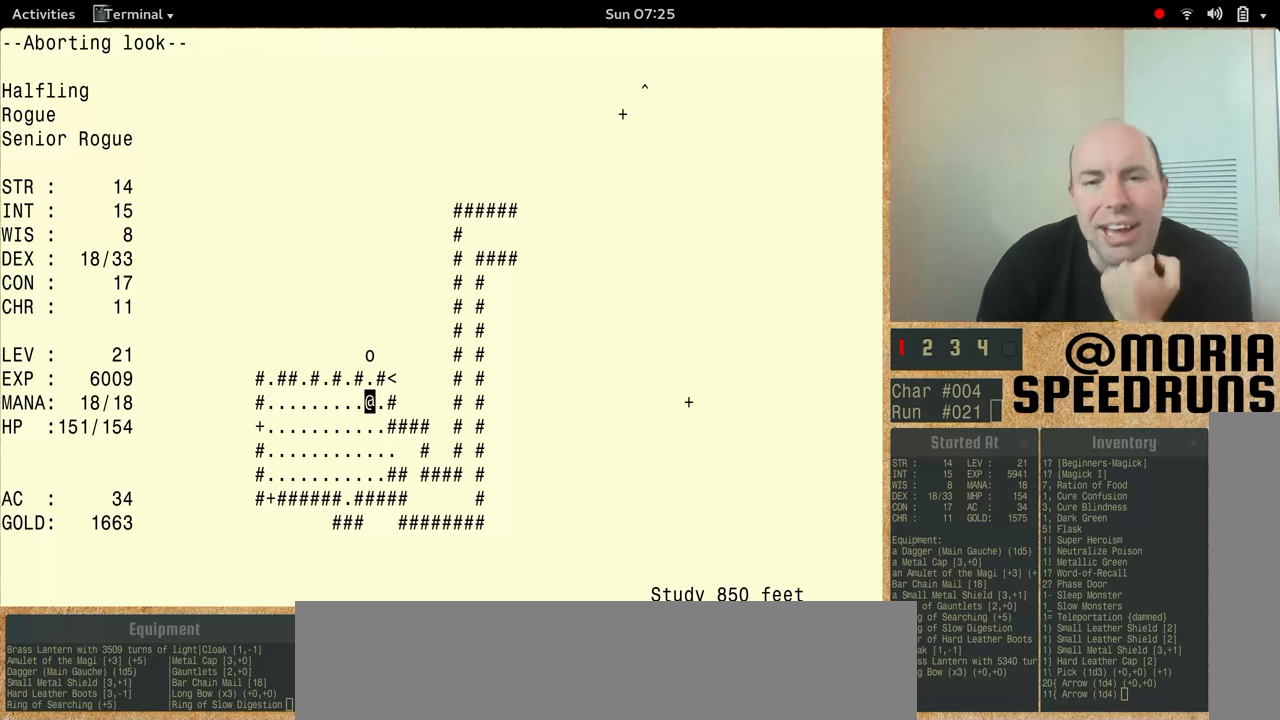
{"keys": [], "events": []}
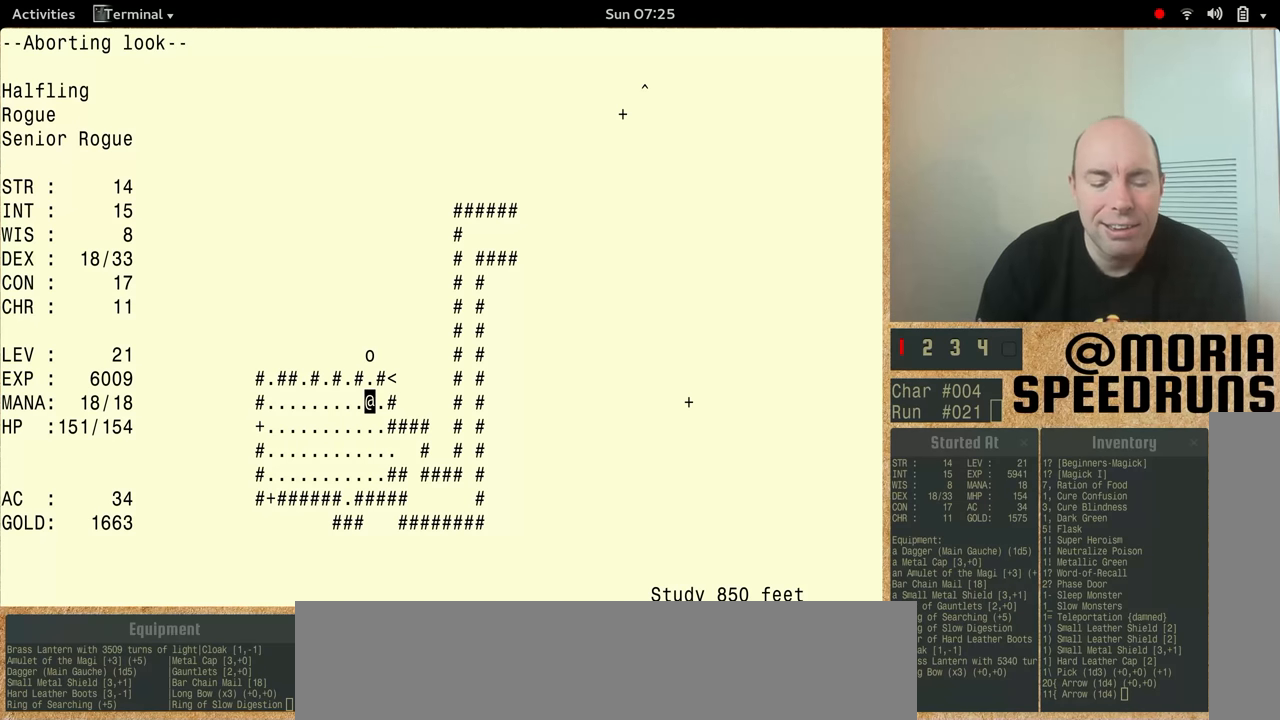
{"keys": ["num5", "shift"], "events": [[100, "shift", "down"], [233, "num5", "down"]]}
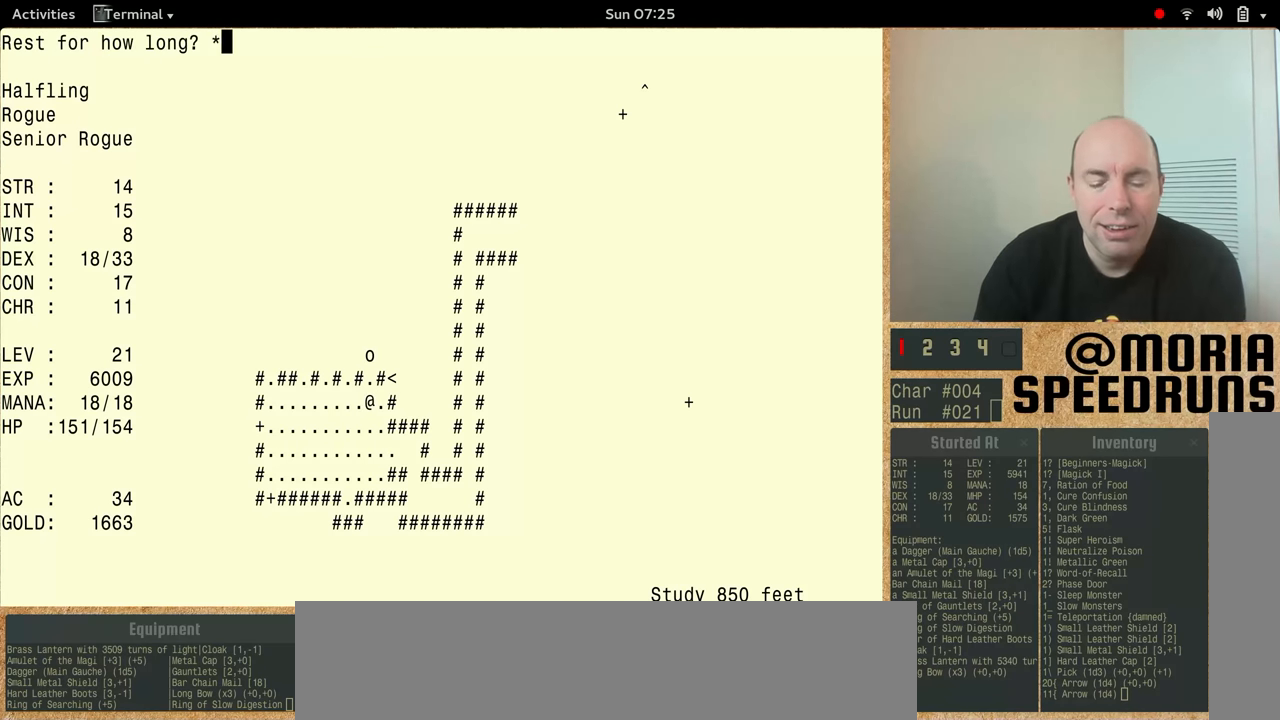
{"keys": ["num5", "shift"], "events": []}
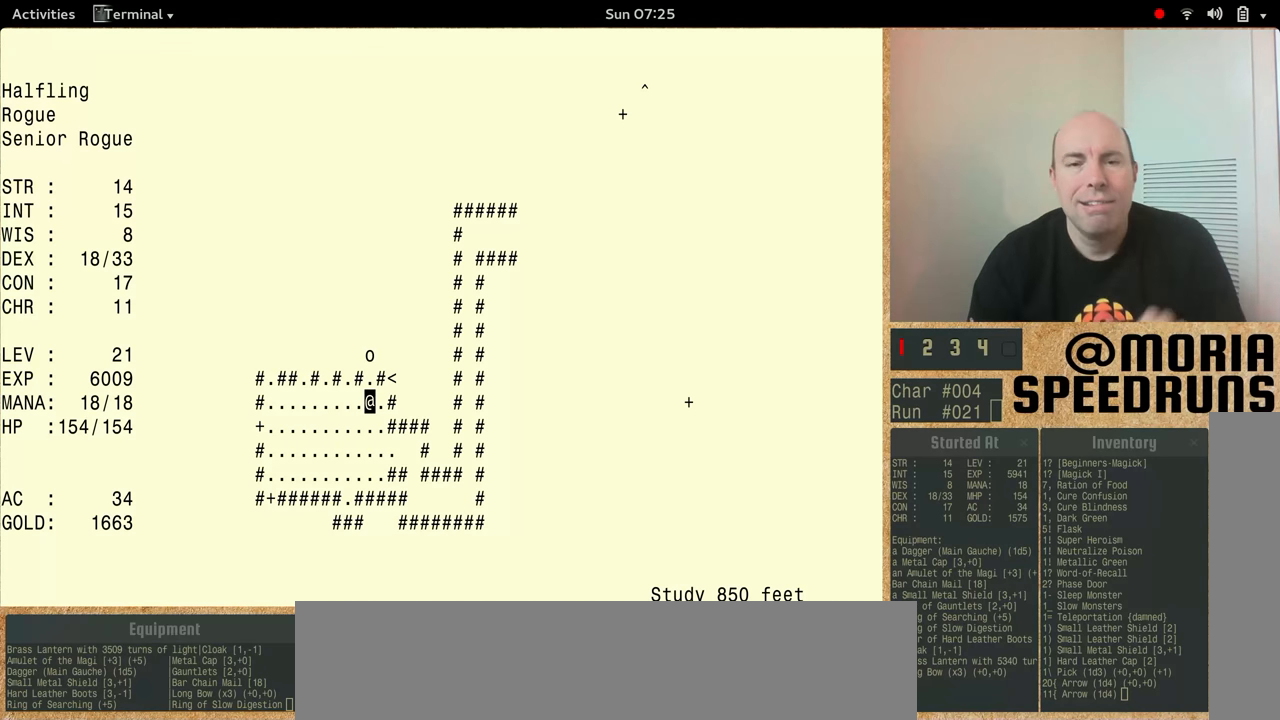
{"keys": [], "events": [[166, "num5", "up"], [166, "shift", "up"]]}
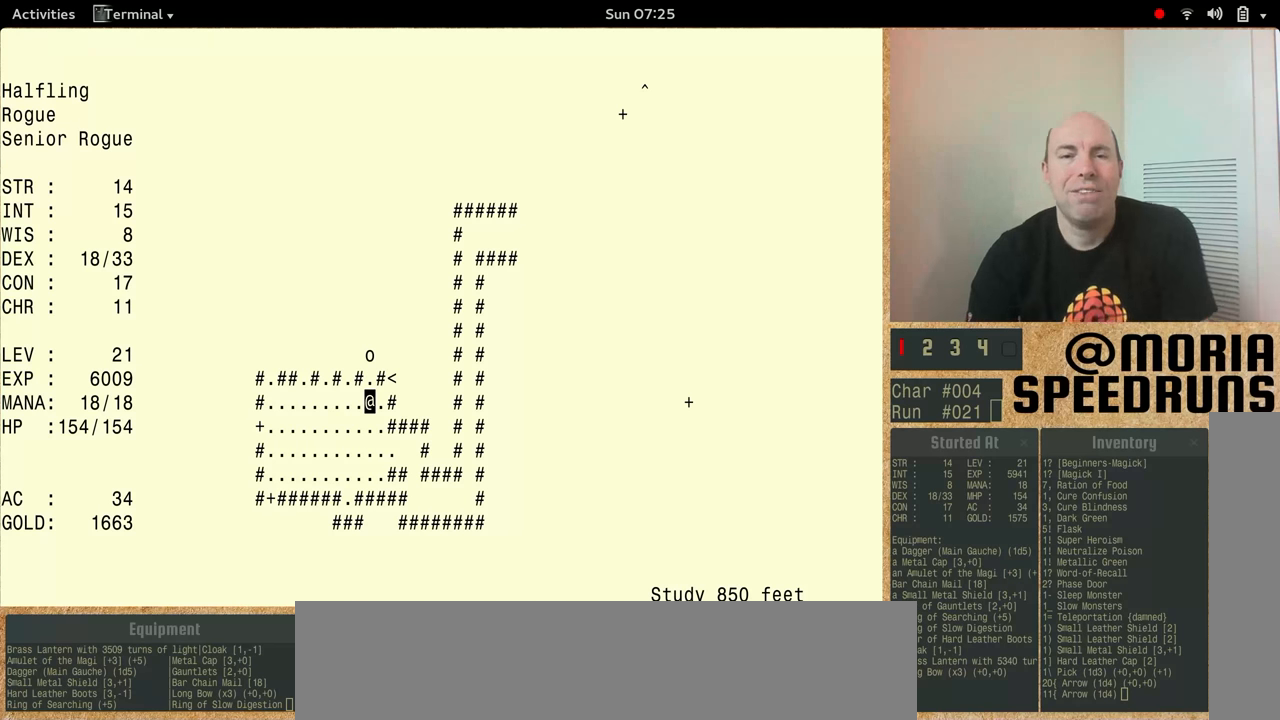
{"keys": [], "events": []}
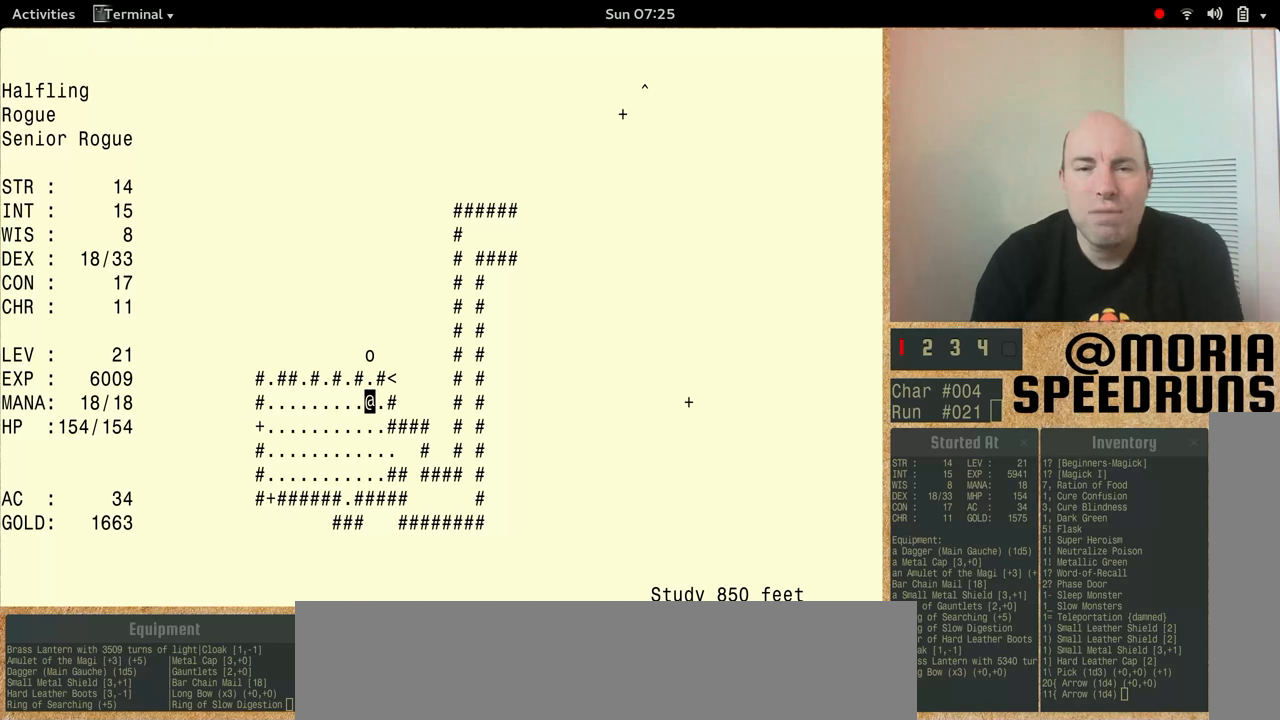
{"keys": [], "events": []}
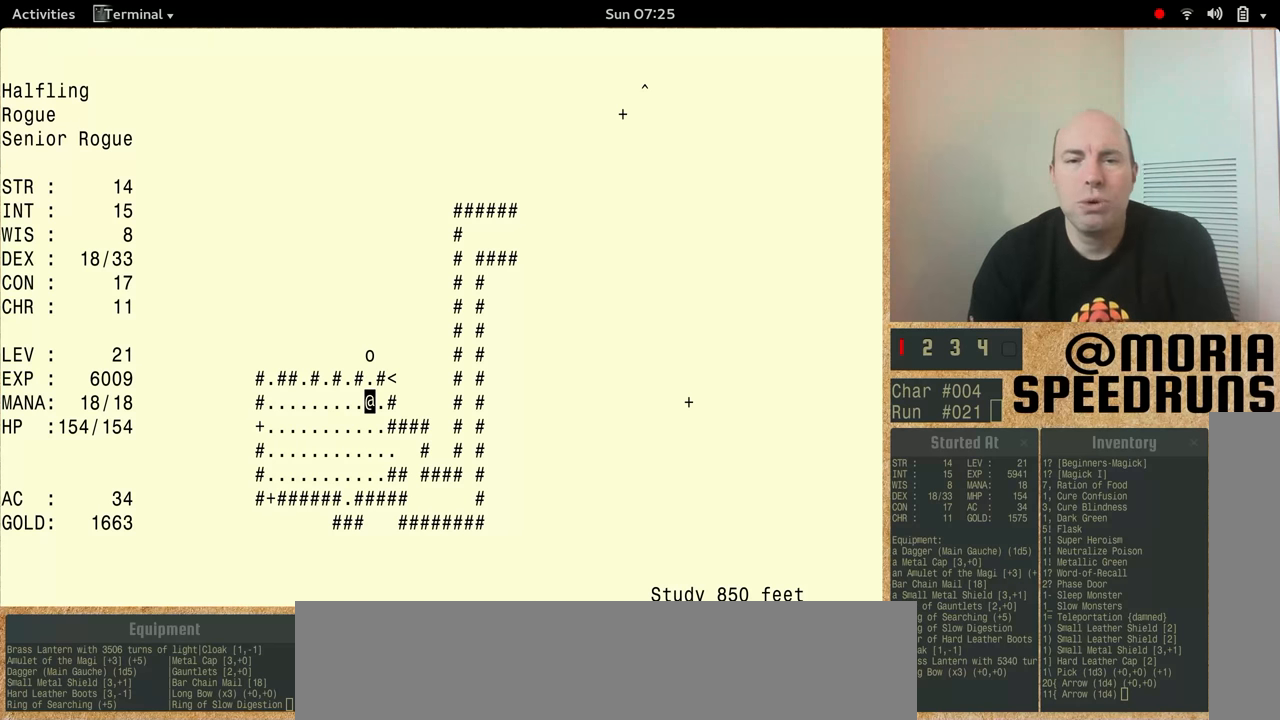
{"keys": ["num5"], "events": [[166, "num5", "down"]]}
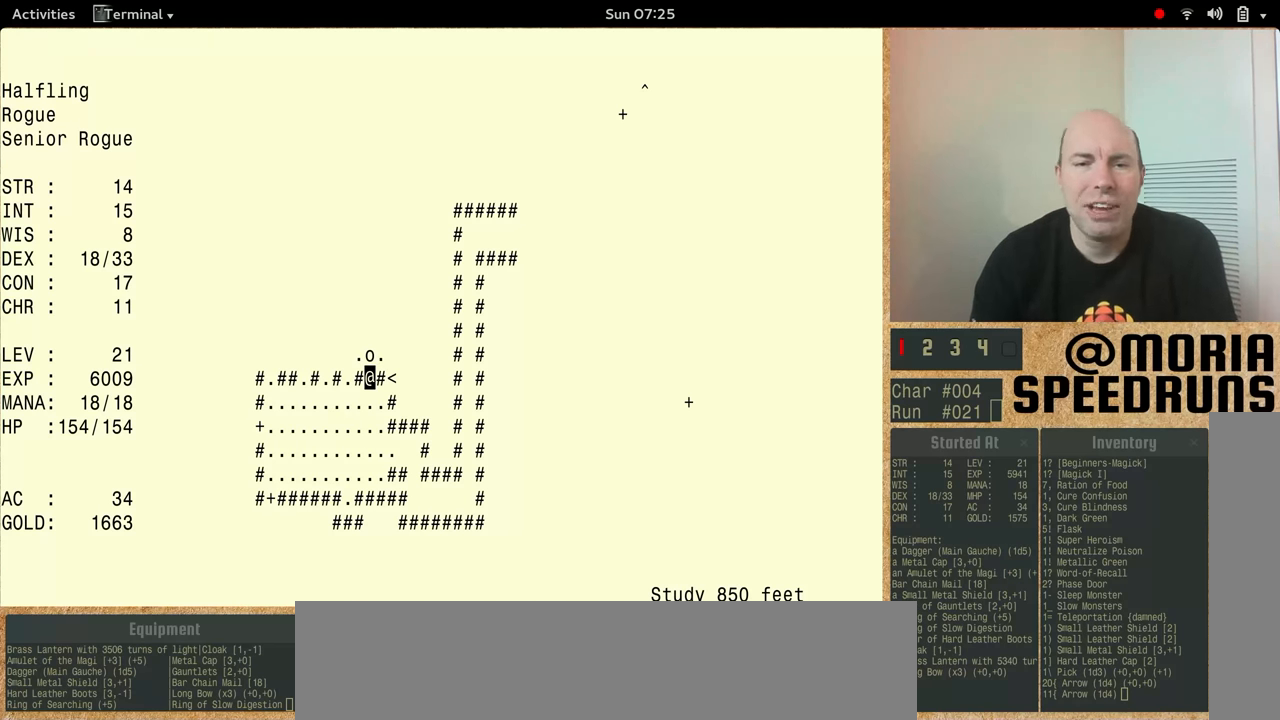
{"keys": ["num5"], "events": []}
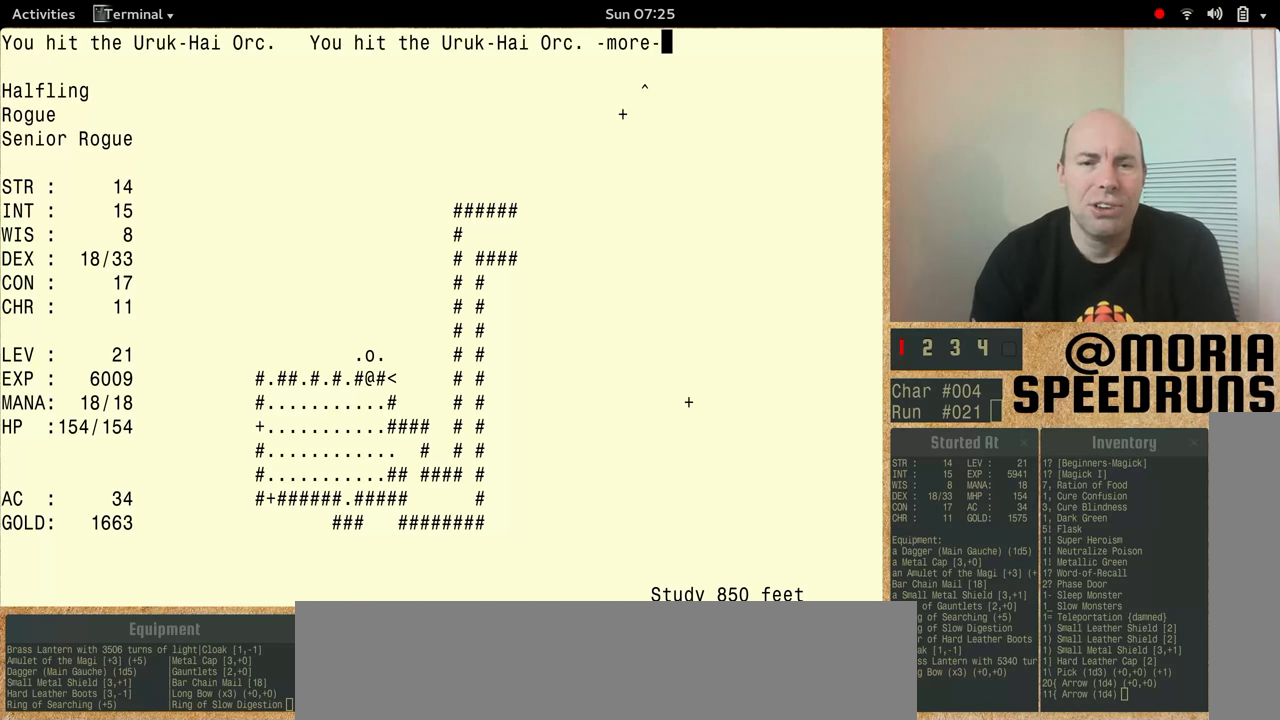
{"keys": ["num5"], "events": [[333, "num5", "up"], [466, "num5", "down"]]}
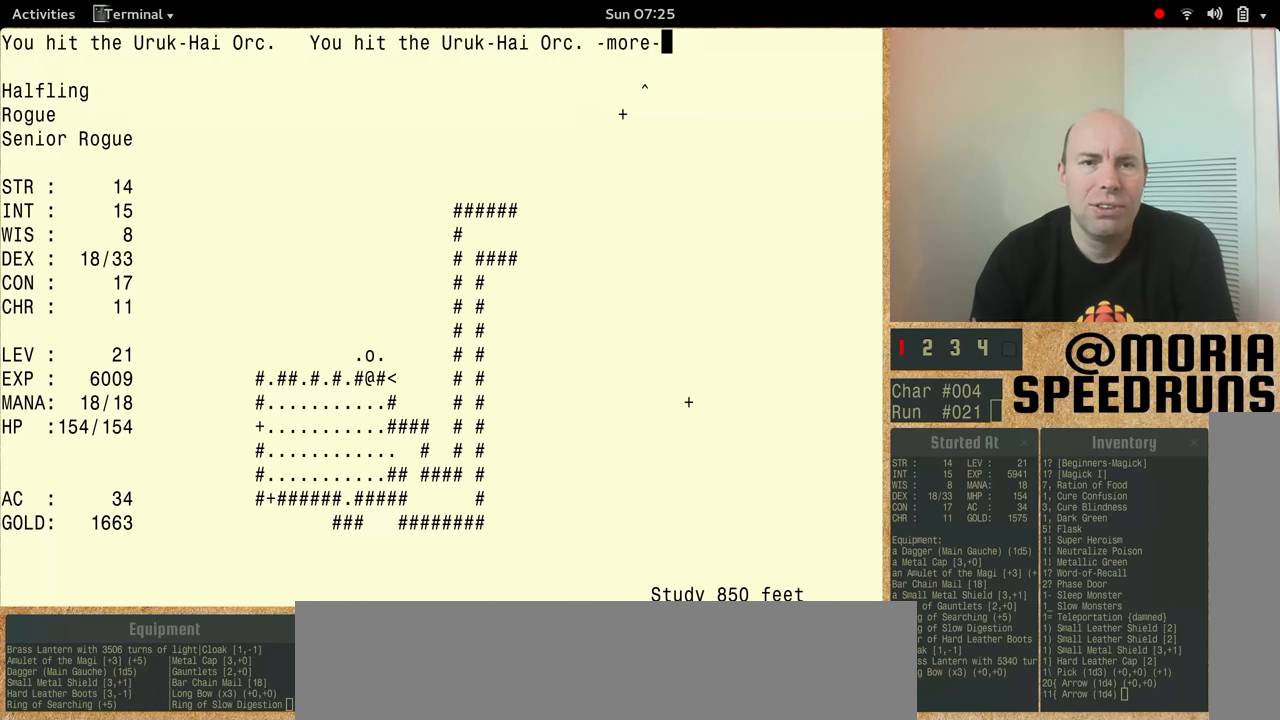
{"keys": ["num5"], "events": []}
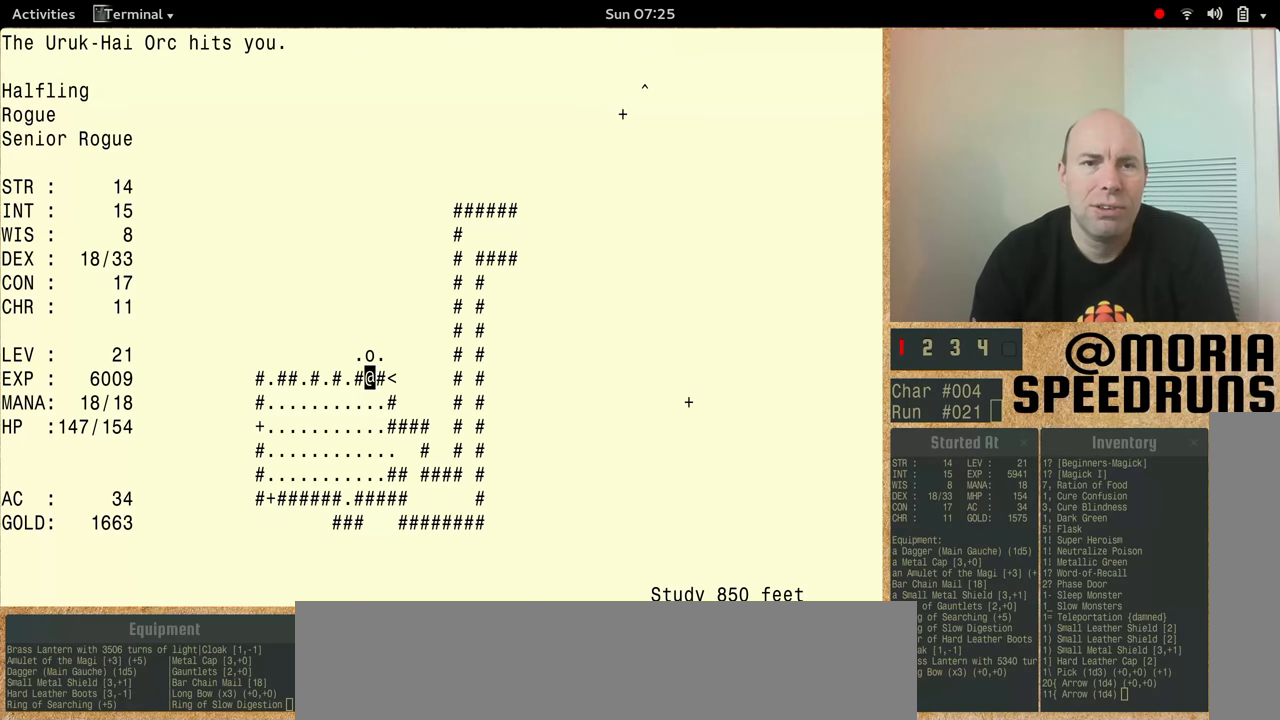
{"keys": ["num5"], "events": [[100, "num5", "up"], [166, "num5", "down"]]}
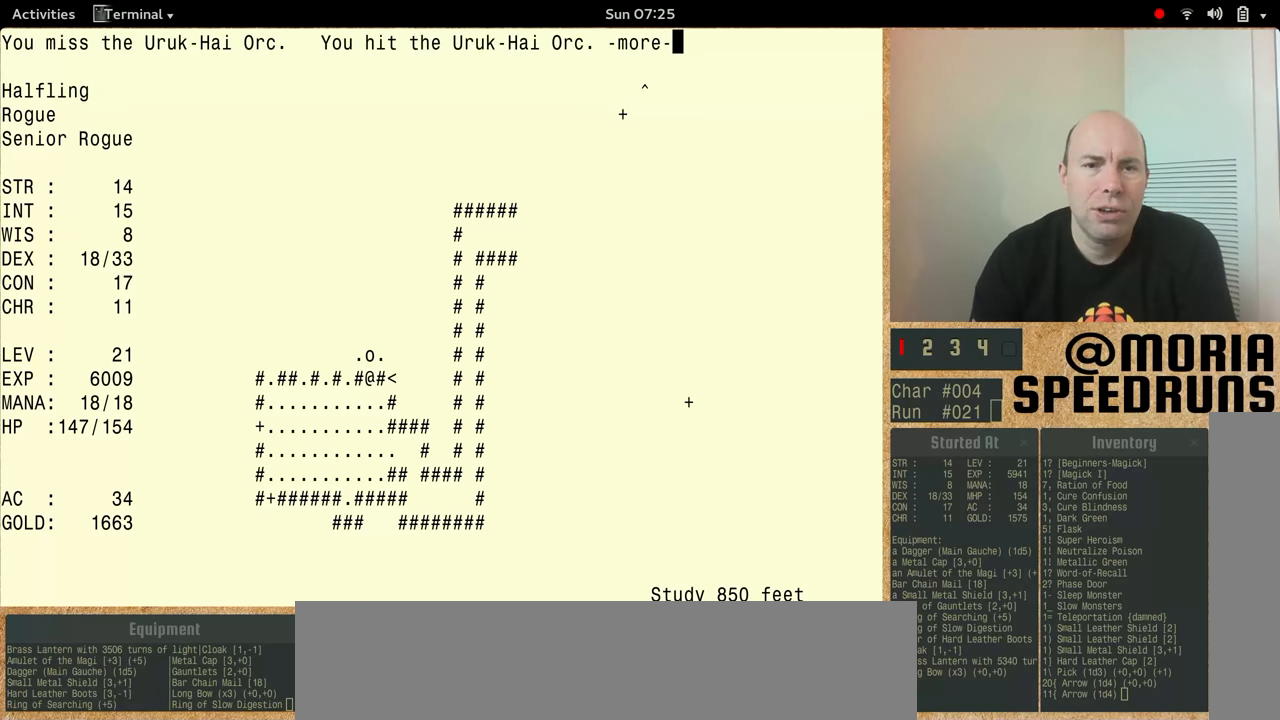
{"keys": ["num5"], "events": []}
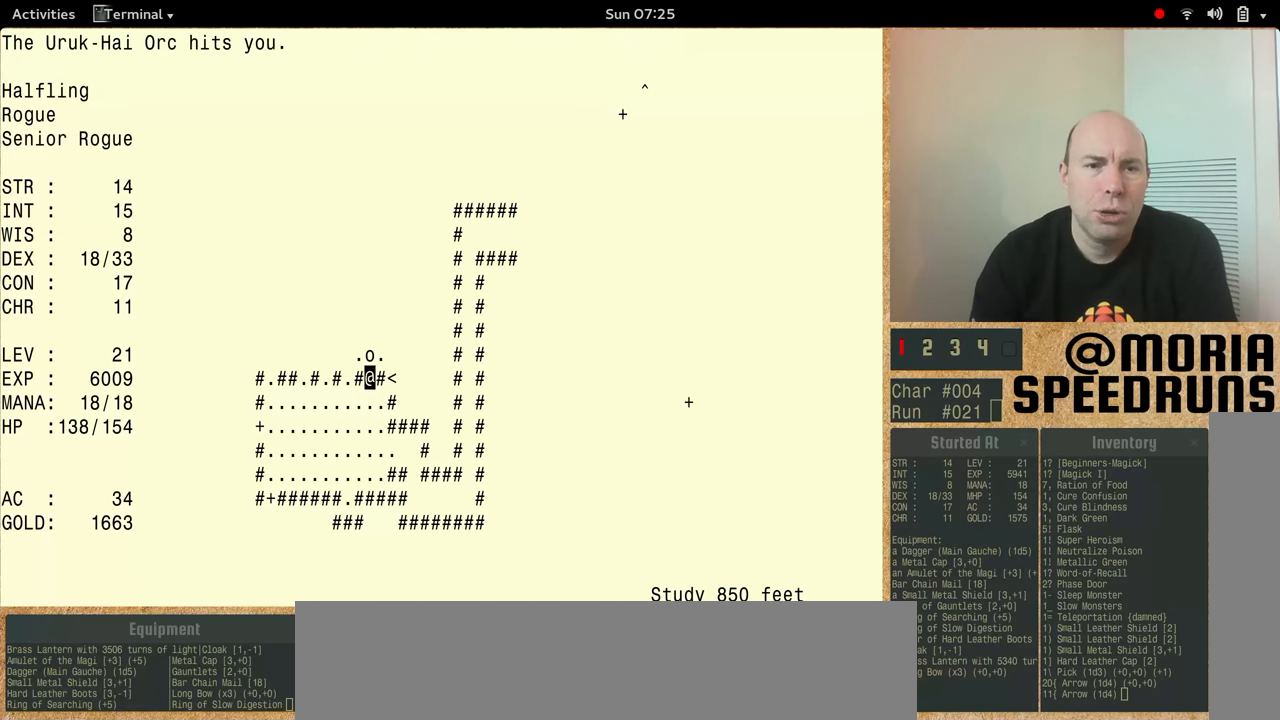
{"keys": ["num5"], "events": [[433, "num5", "up"], [500, "num5", "down"]]}
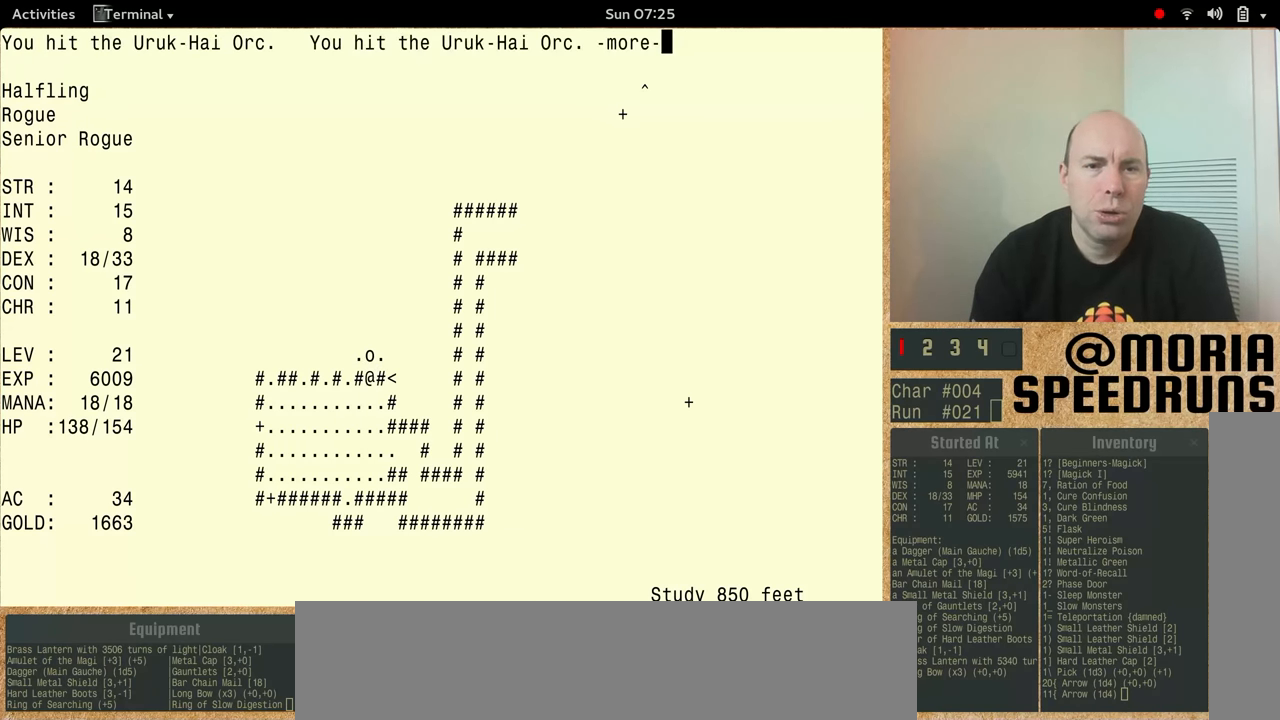
{"keys": ["num5"], "events": []}
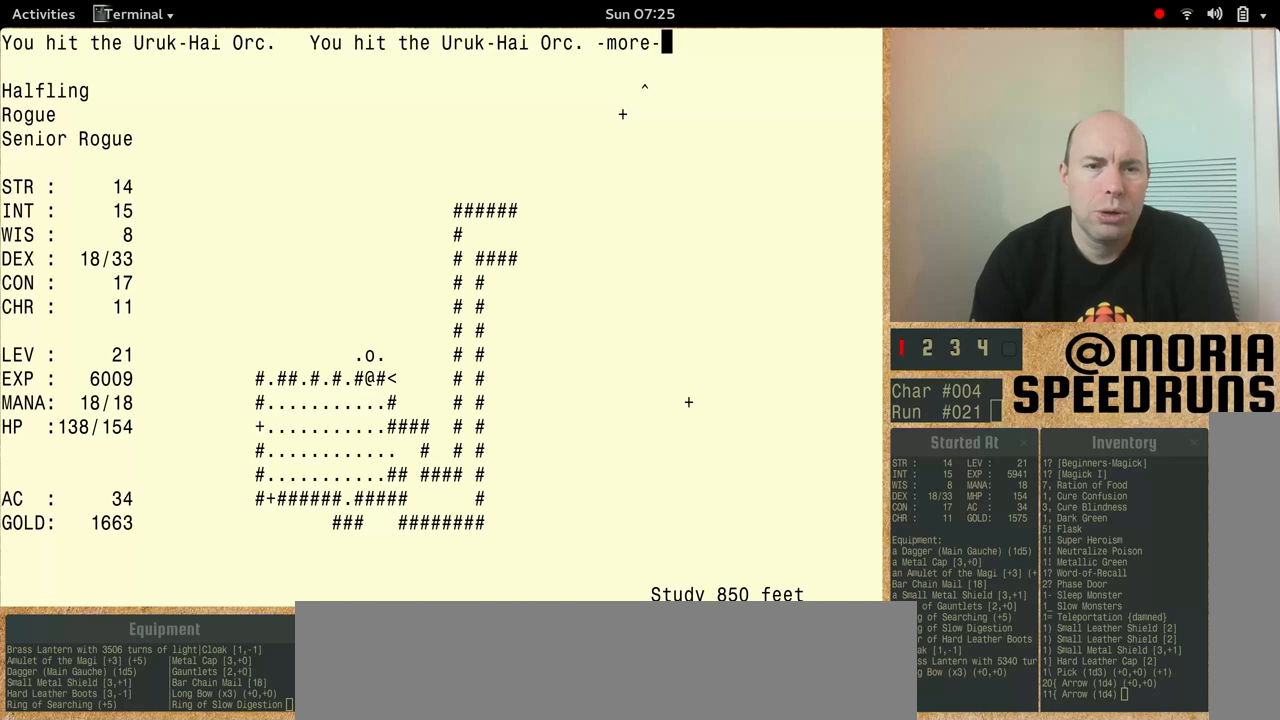
{"keys": ["num5"], "events": []}
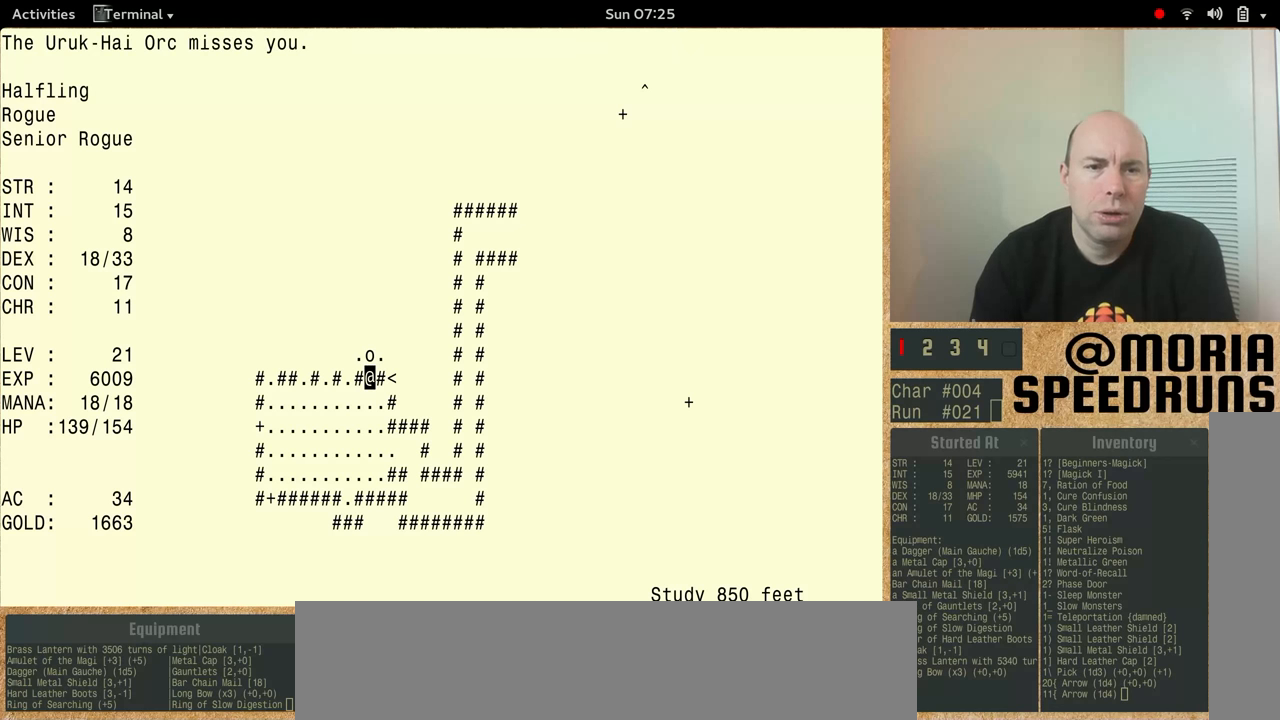
{"keys": ["num5"], "events": [[267, "num5", "up"], [400, "num5", "down"]]}
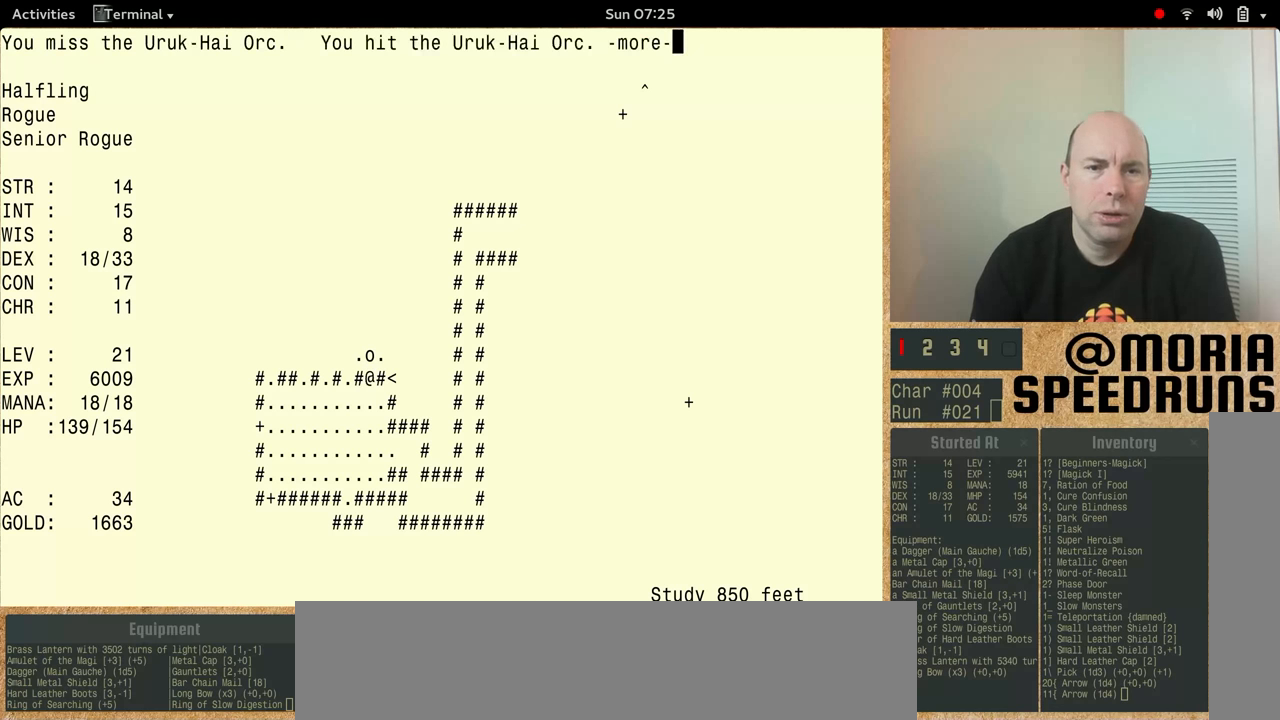
{"keys": ["num5"], "events": []}